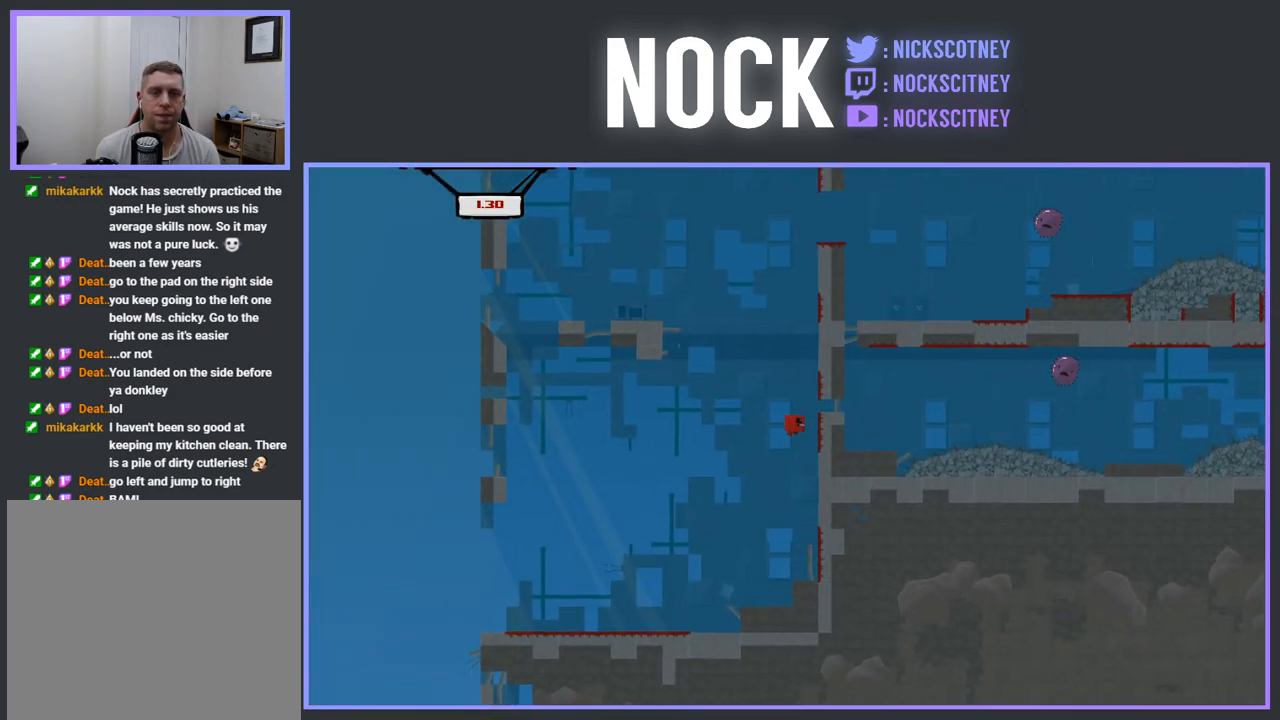
Gameplay with a controller (PlayStation layout); each line is a JSON object with the inputs held at the frame after it. "events" lists button and stick changes between this image and that frame as [ms after this image, input, new state], when the widget could be followed in between. Not read: left_stick right_stick.
{"buttons": ["R2", "DPAD_RIGHT"], "events": [[67, "CROSS", "up"], [133, "CROSS", "down"], [450, "CROSS", "up"]]}
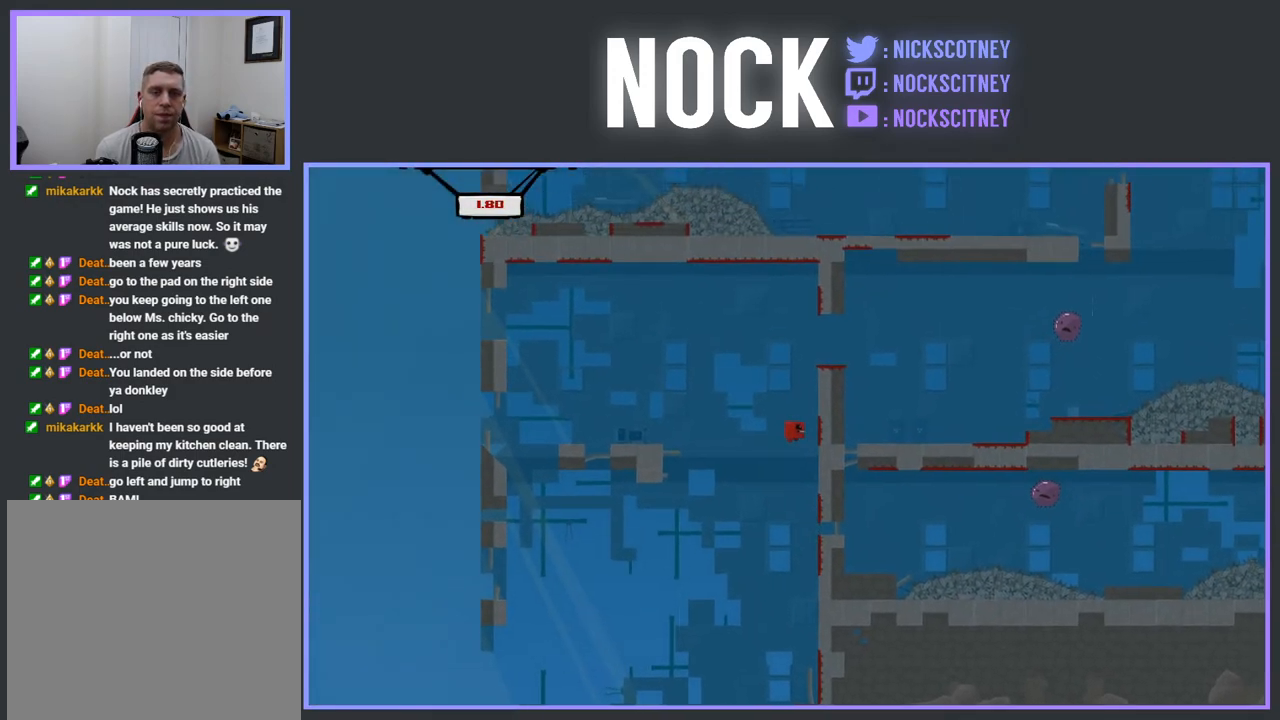
{"buttons": ["R2", "DPAD_RIGHT"], "events": [[67, "CROSS", "down"], [483, "CROSS", "up"]]}
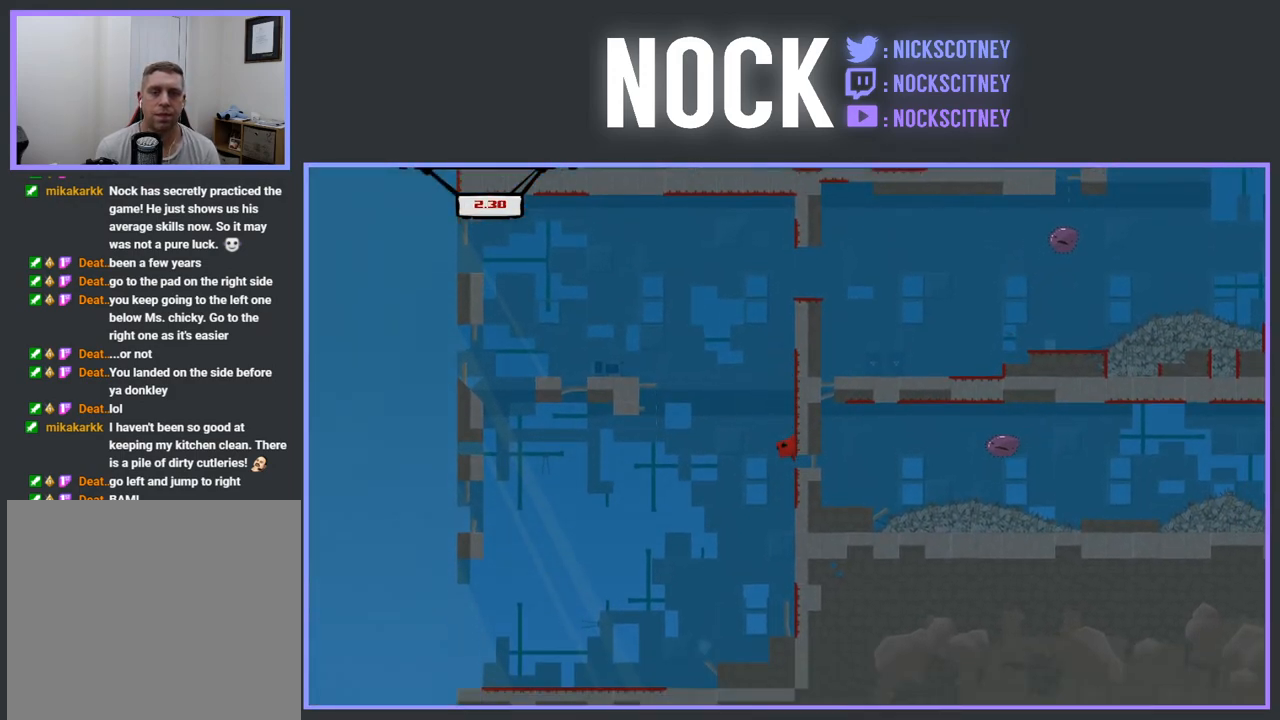
{"buttons": ["R2", "DPAD_RIGHT"], "events": [[67, "CROSS", "down"], [450, "CROSS", "up"]]}
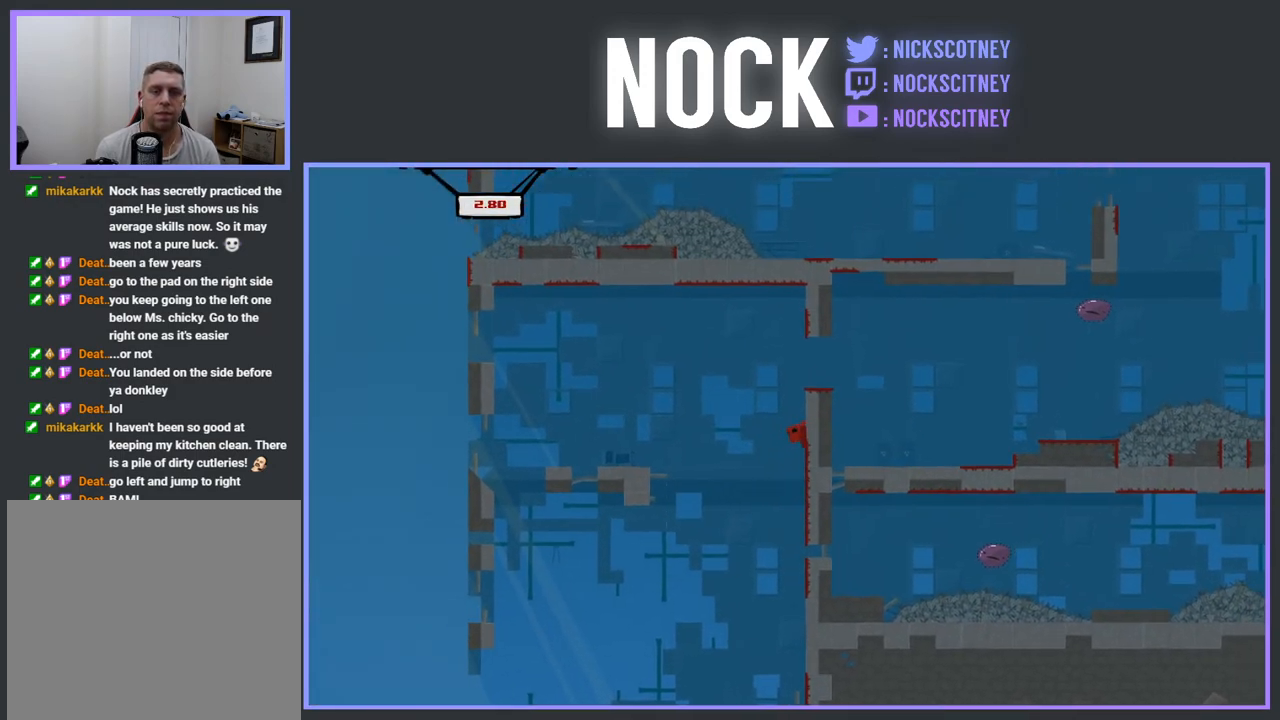
{"buttons": ["DPAD_RIGHT"], "events": [[50, "CROSS", "down"], [333, "CROSS", "up"], [383, "R2", "up"]]}
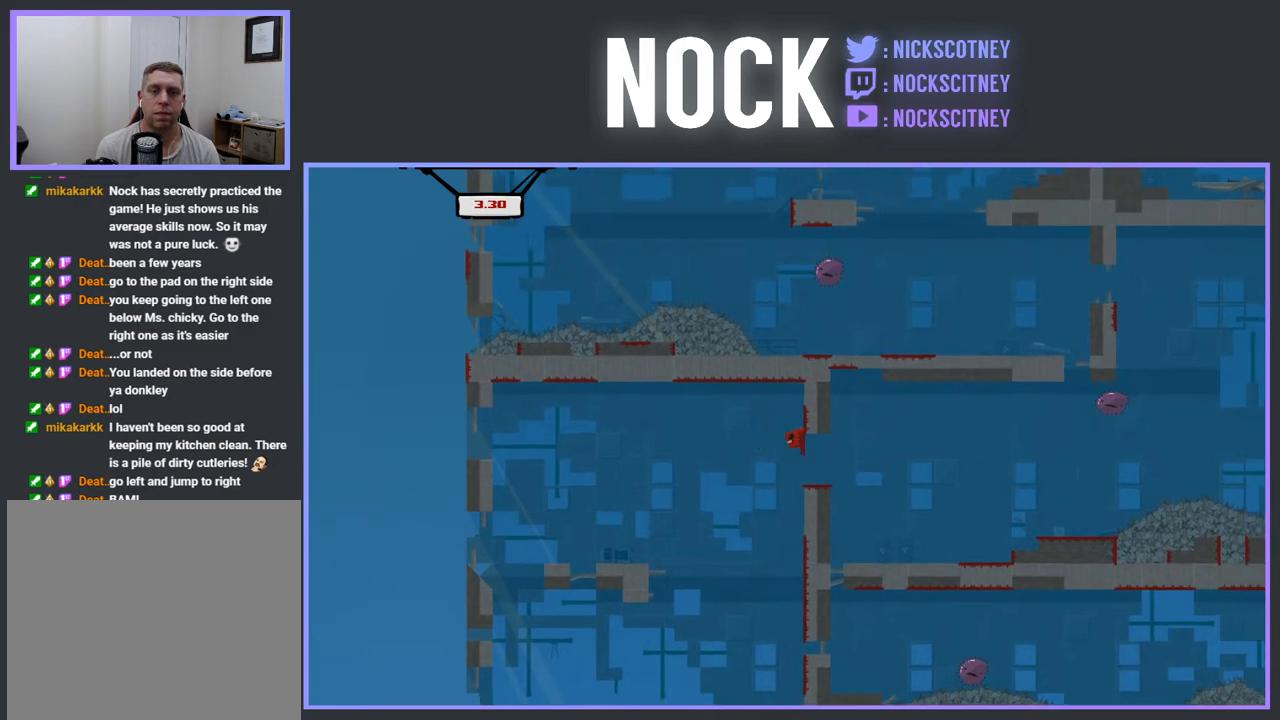
{"buttons": ["DPAD_RIGHT"], "events": []}
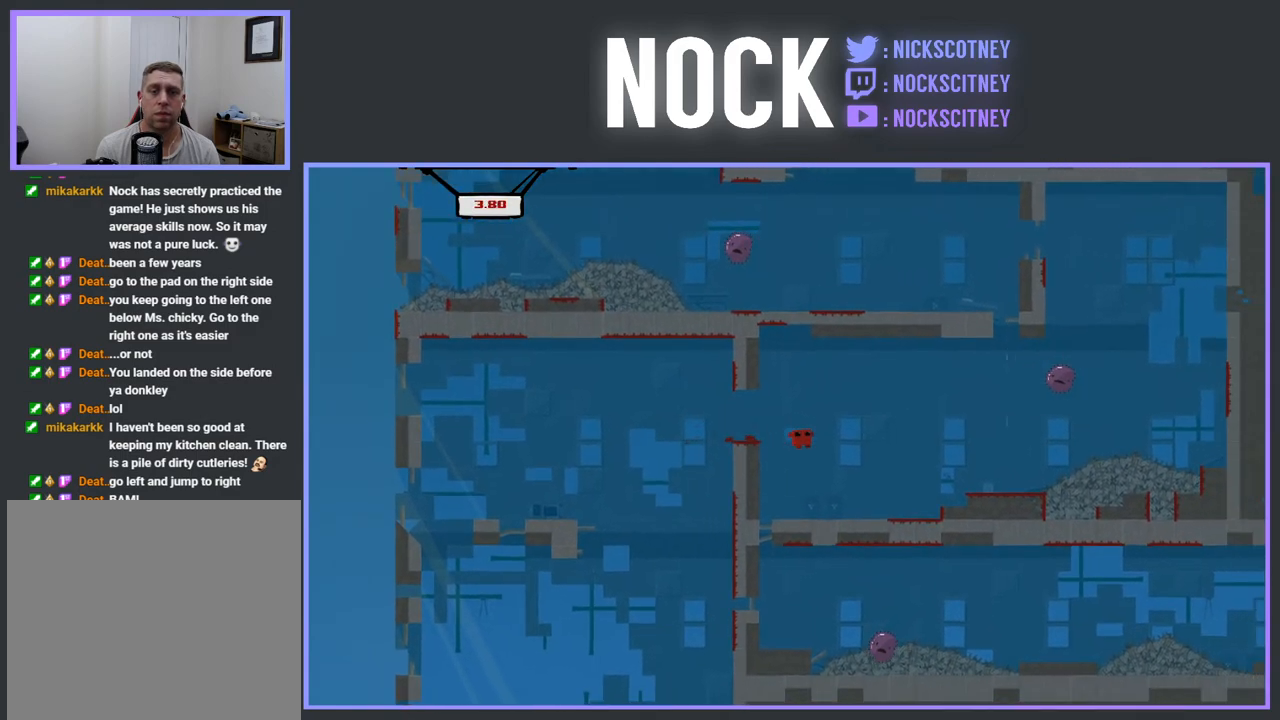
{"buttons": ["CROSS", "R2", "DPAD_RIGHT"], "events": [[100, "DPAD_RIGHT", "up"], [400, "R2", "down"], [417, "CROSS", "down"], [483, "DPAD_RIGHT", "down"]]}
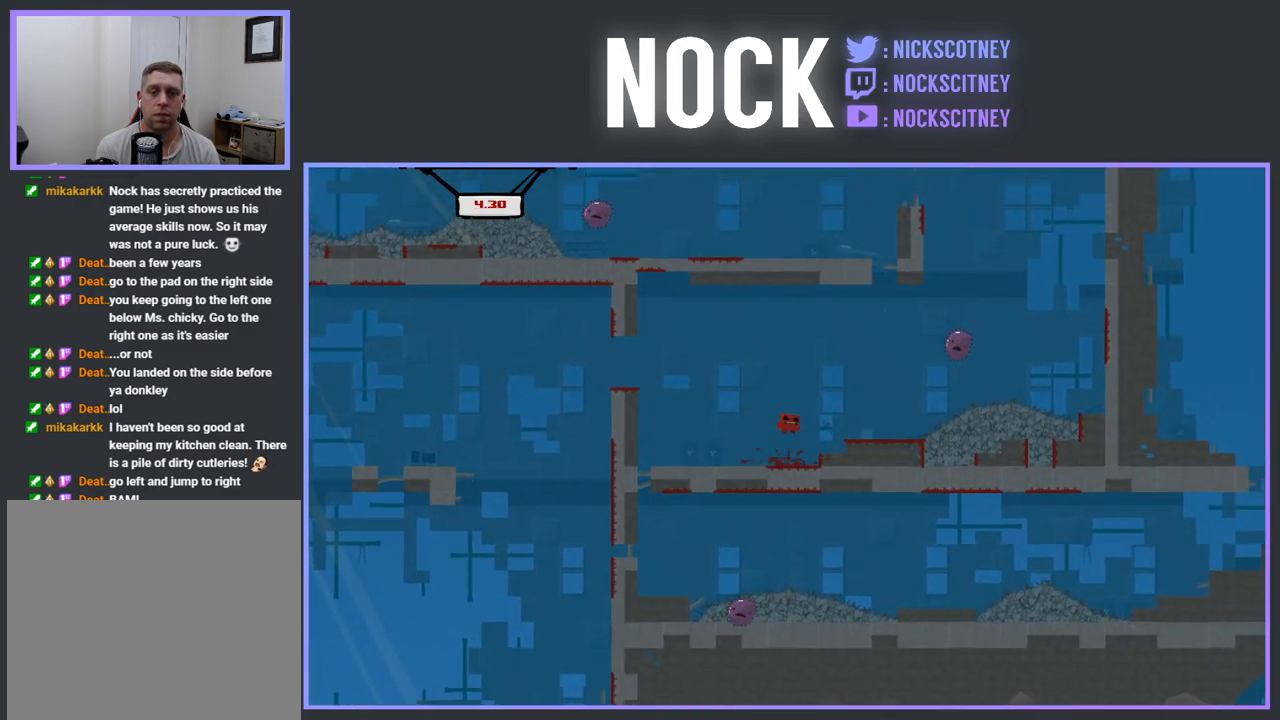
{"buttons": [], "events": [[150, "CROSS", "up"], [183, "R2", "up"], [267, "DPAD_RIGHT", "up"]]}
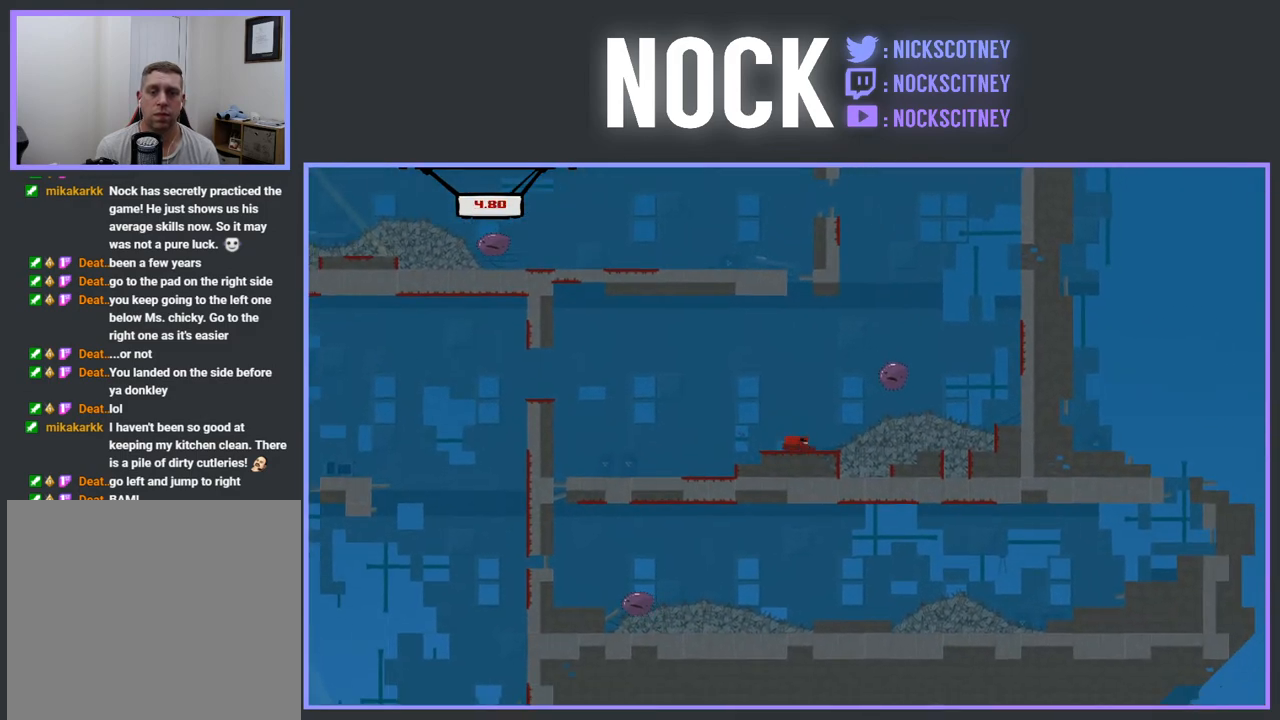
{"buttons": ["CROSS", "R2", "DPAD_RIGHT"], "events": [[67, "DPAD_RIGHT", "down"], [67, "R2", "down"], [83, "CROSS", "down"]]}
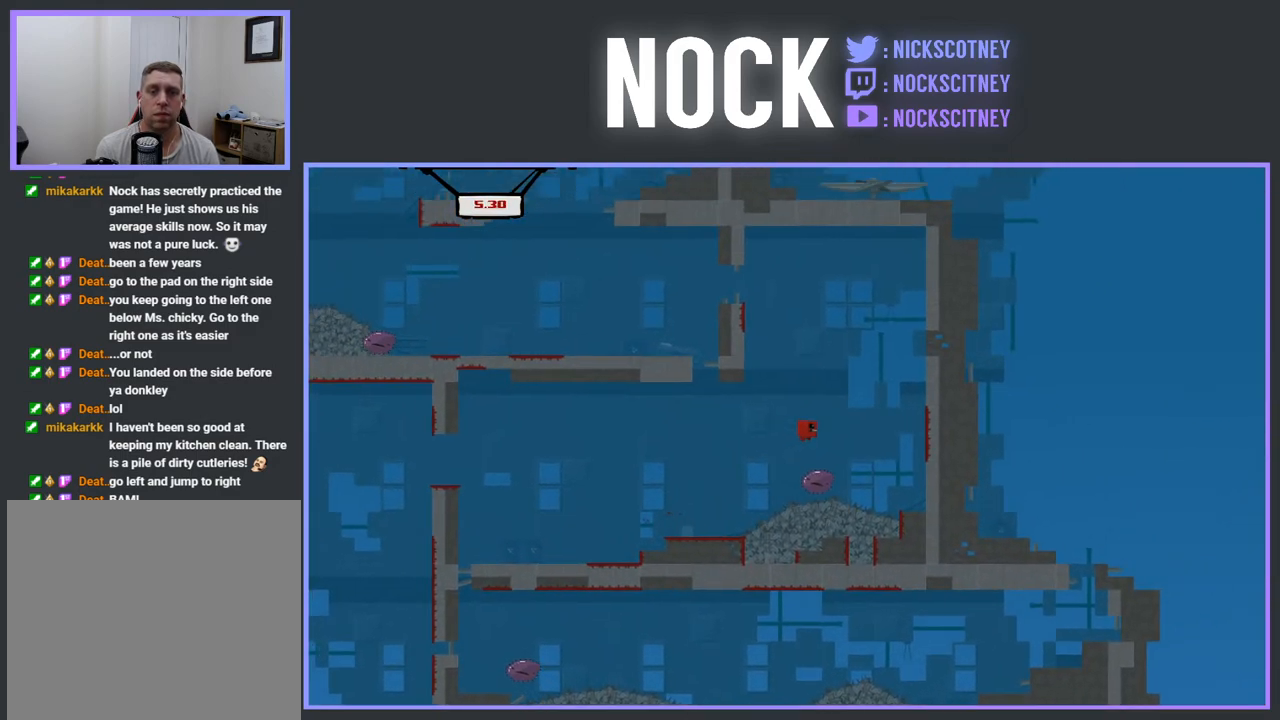
{"buttons": ["CROSS", "R2", "DPAD_LEFT"], "events": [[183, "CROSS", "up"], [250, "DPAD_RIGHT", "up"], [250, "DPAD_UP", "down"], [267, "CROSS", "down"], [267, "DPAD_UP", "up"], [283, "DPAD_LEFT", "down"]]}
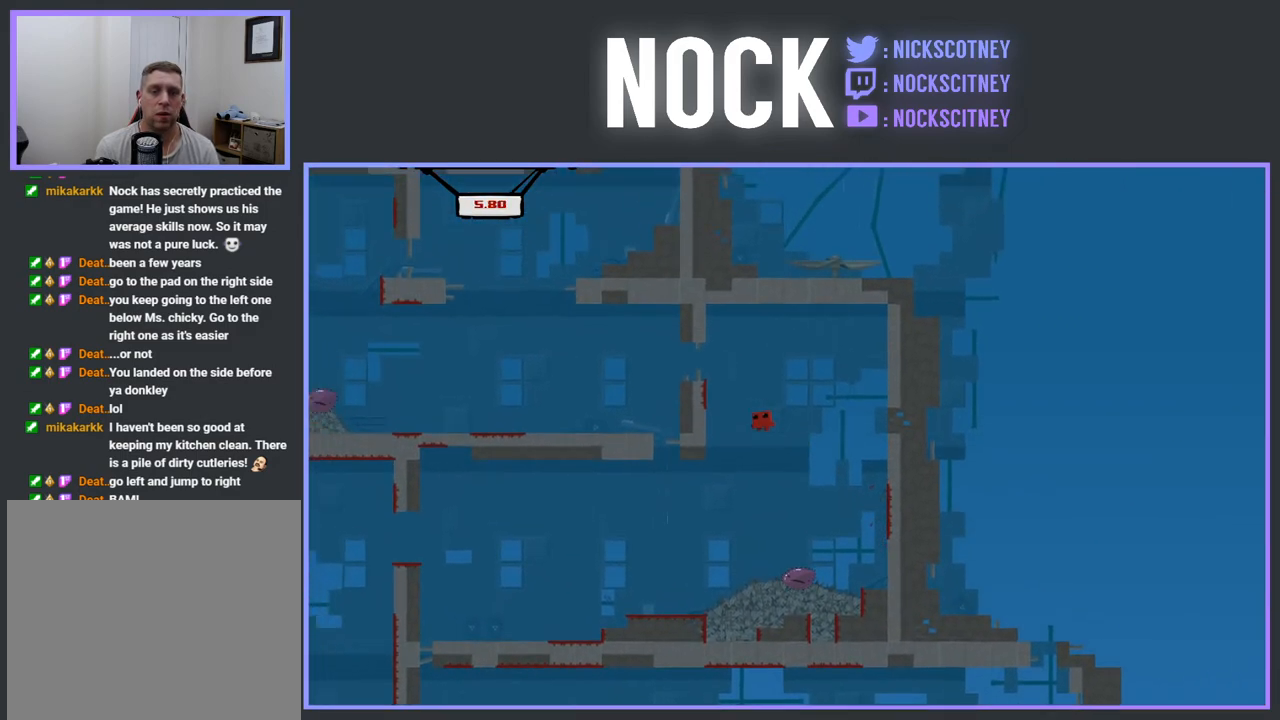
{"buttons": ["CROSS", "R2", "DPAD_UP", "DPAD_LEFT"], "events": [[350, "DPAD_UP", "down"]]}
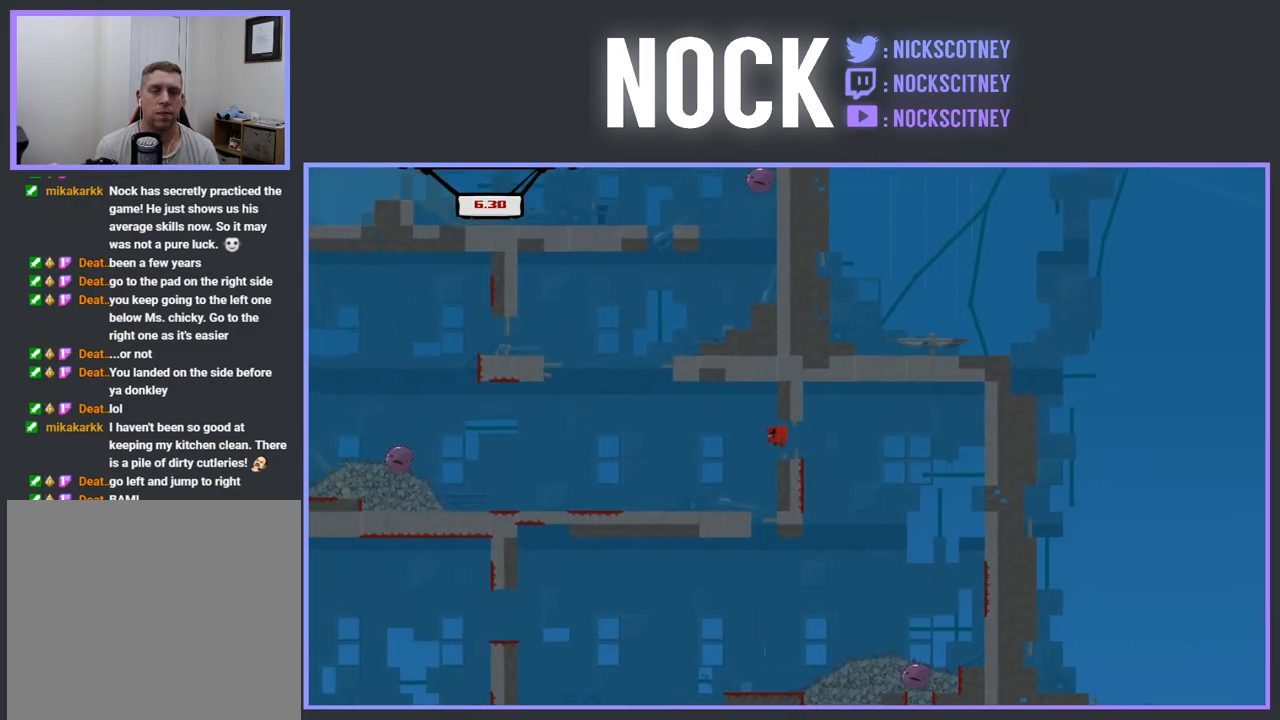
{"buttons": [], "events": [[17, "DPAD_UP", "up"], [33, "CROSS", "up"], [67, "R2", "up"], [283, "DPAD_LEFT", "up"]]}
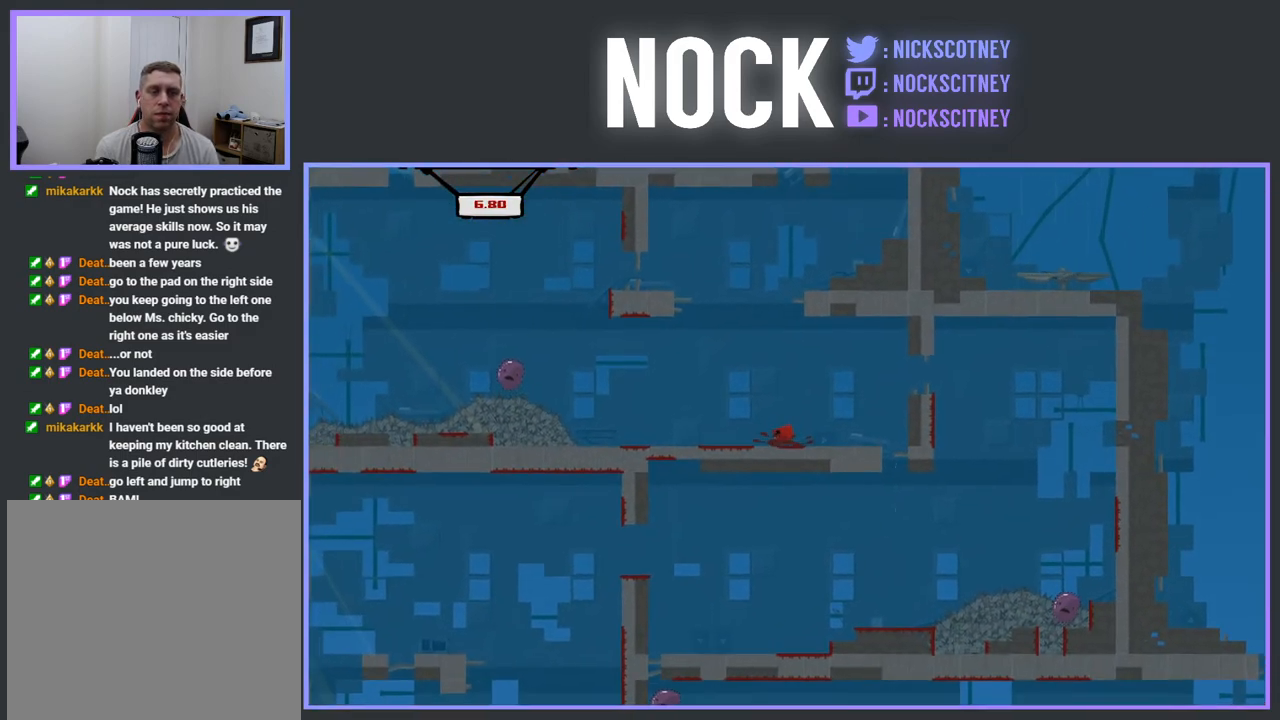
{"buttons": ["DPAD_LEFT"], "events": [[67, "DPAD_LEFT", "down"]]}
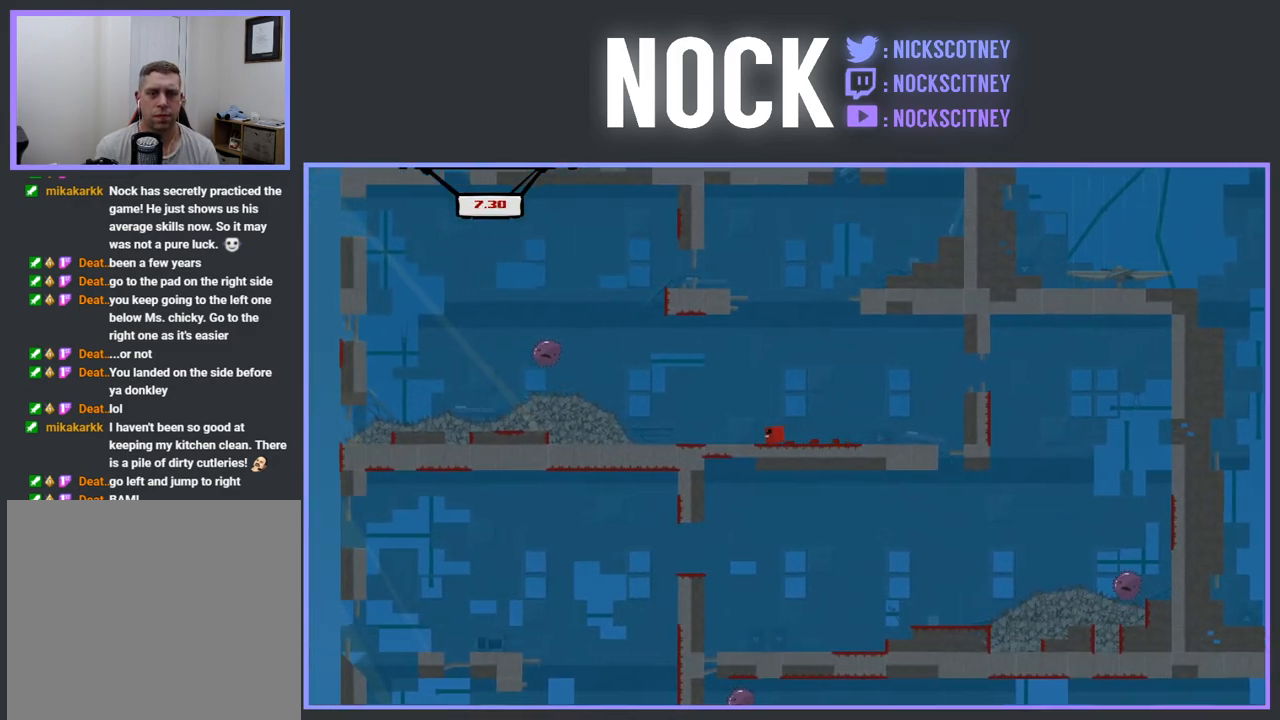
{"buttons": ["R2"], "events": [[17, "DPAD_LEFT", "up"], [300, "R2", "down"]]}
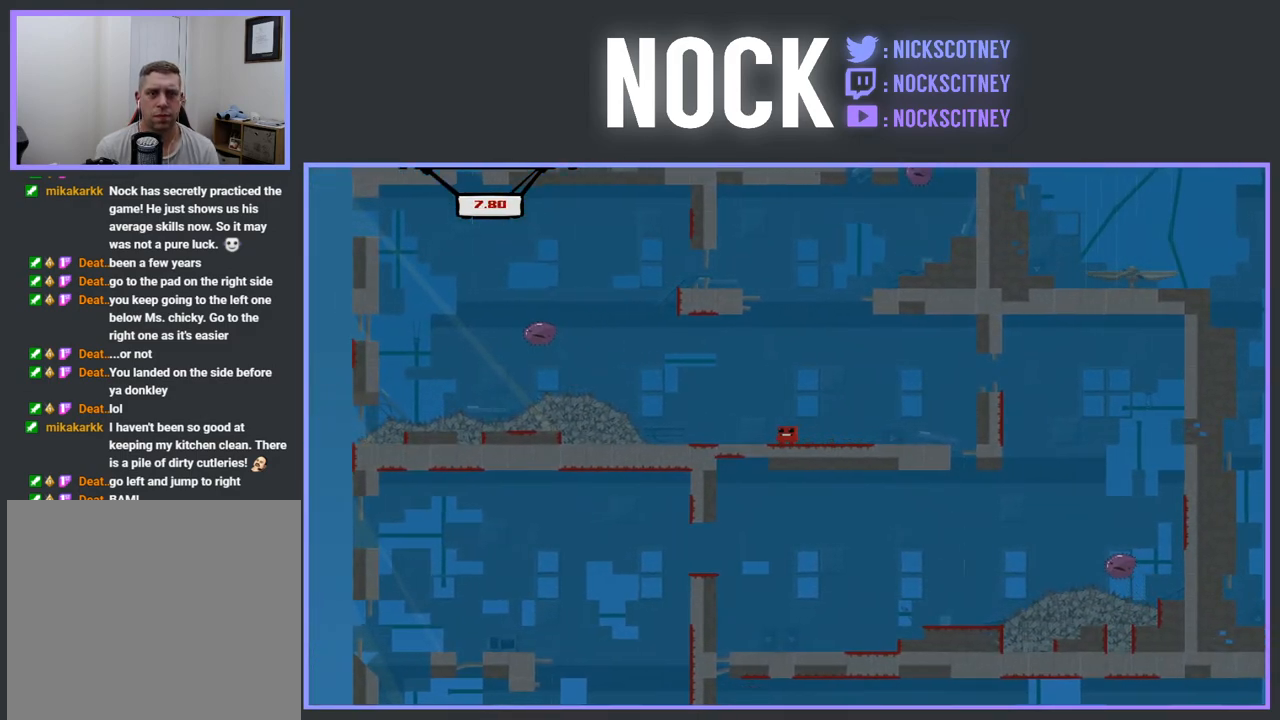
{"buttons": ["CROSS", "R2", "DPAD_LEFT"], "events": [[117, "DPAD_LEFT", "down"], [483, "CROSS", "down"]]}
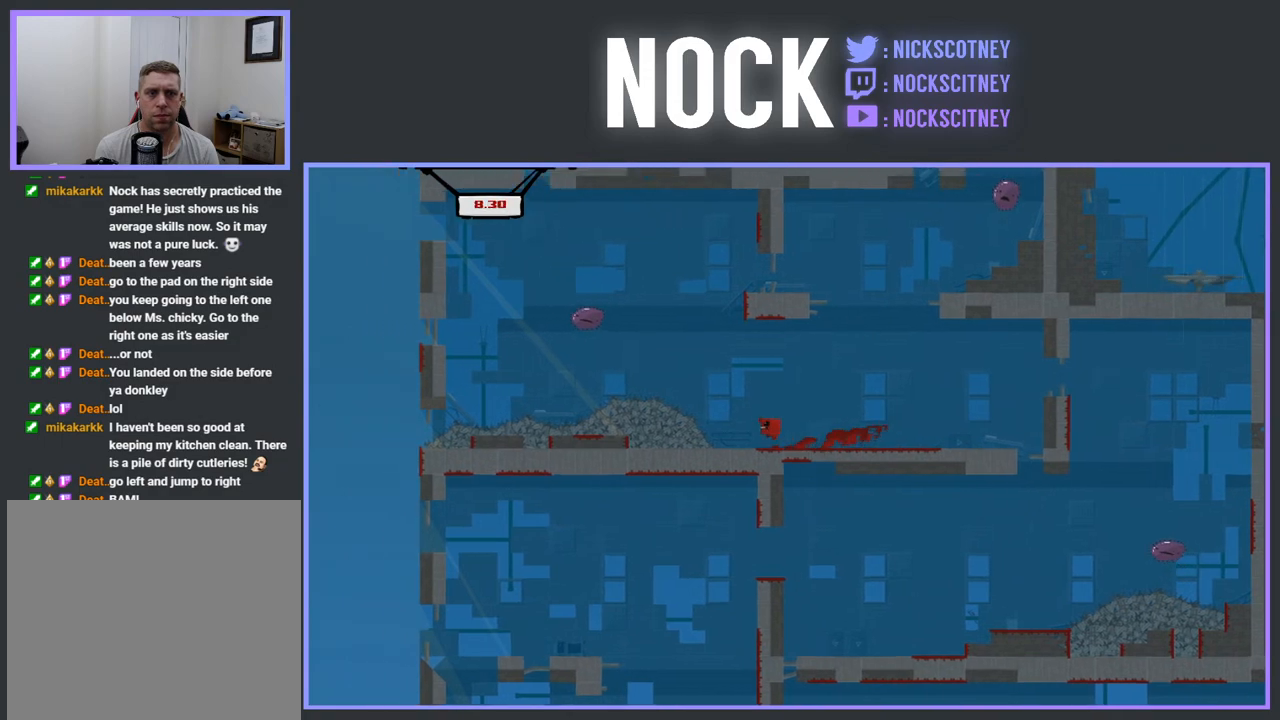
{"buttons": ["R2", "DPAD_LEFT"], "events": [[467, "CROSS", "up"]]}
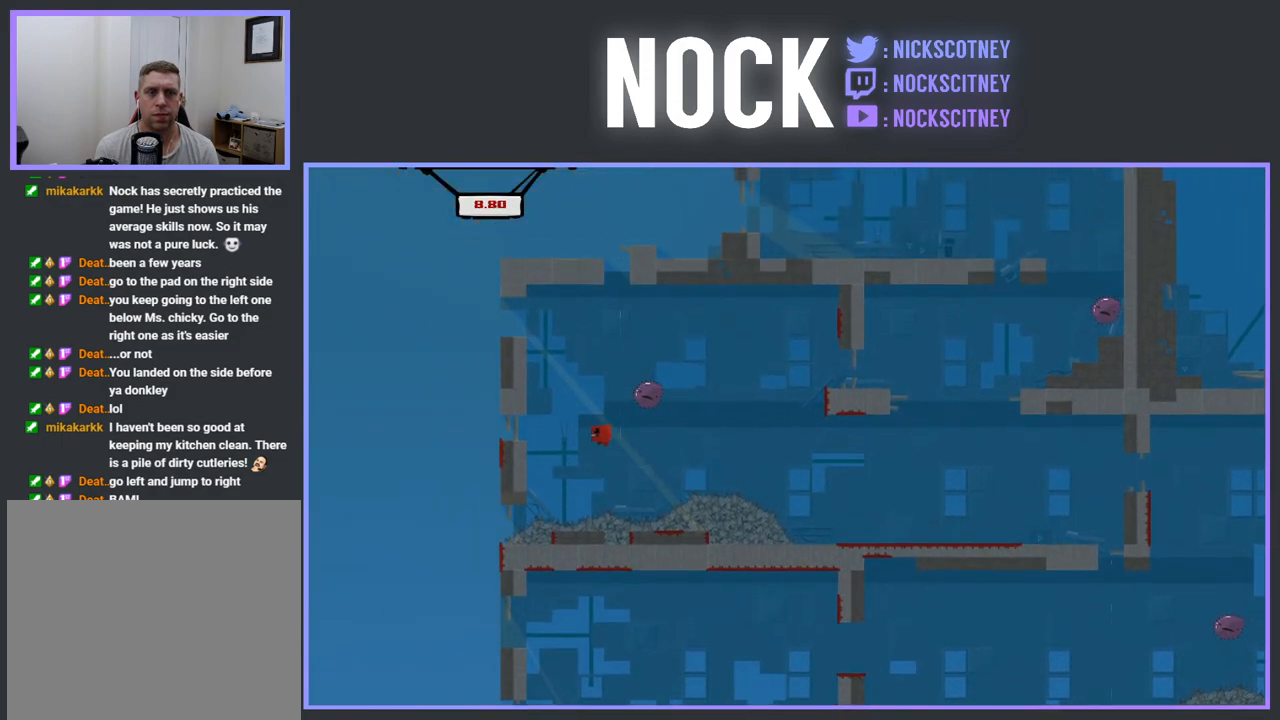
{"buttons": ["CROSS", "R2", "DPAD_RIGHT"], "events": [[233, "DPAD_LEFT", "up"], [333, "DPAD_RIGHT", "down"], [350, "CROSS", "down"]]}
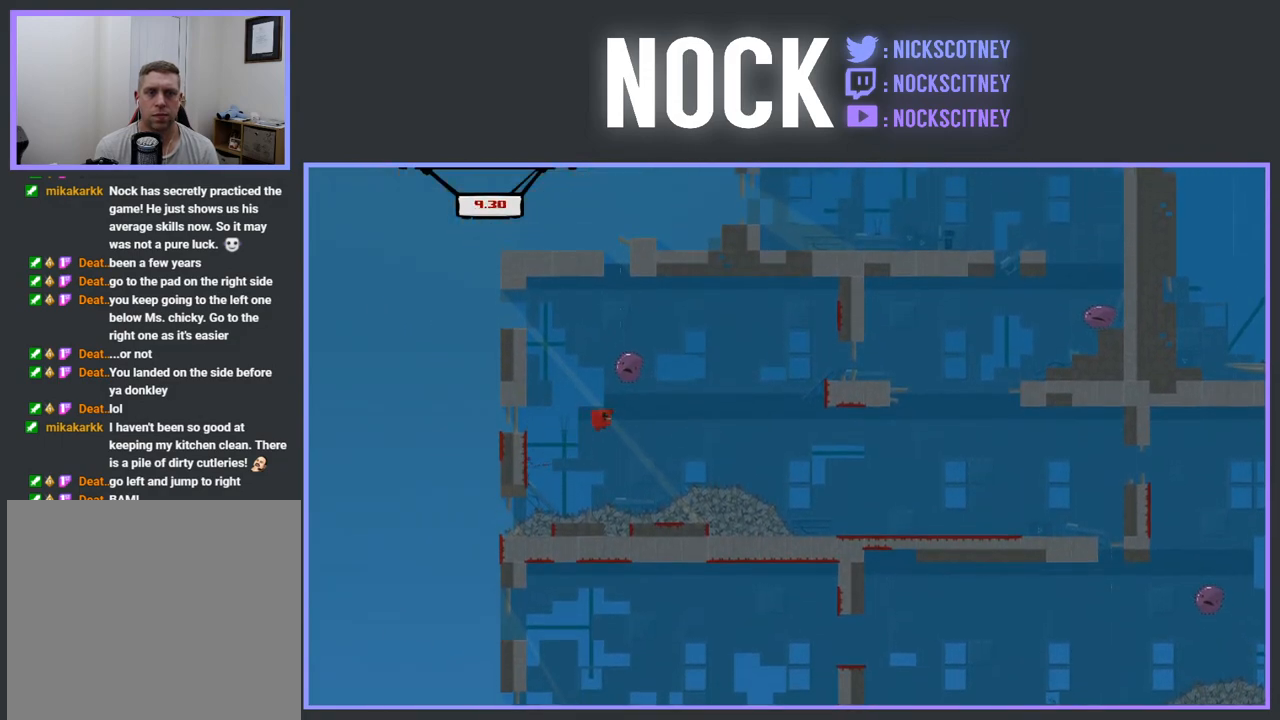
{"buttons": ["R2"], "events": [[433, "CROSS", "up"], [467, "DPAD_RIGHT", "up"]]}
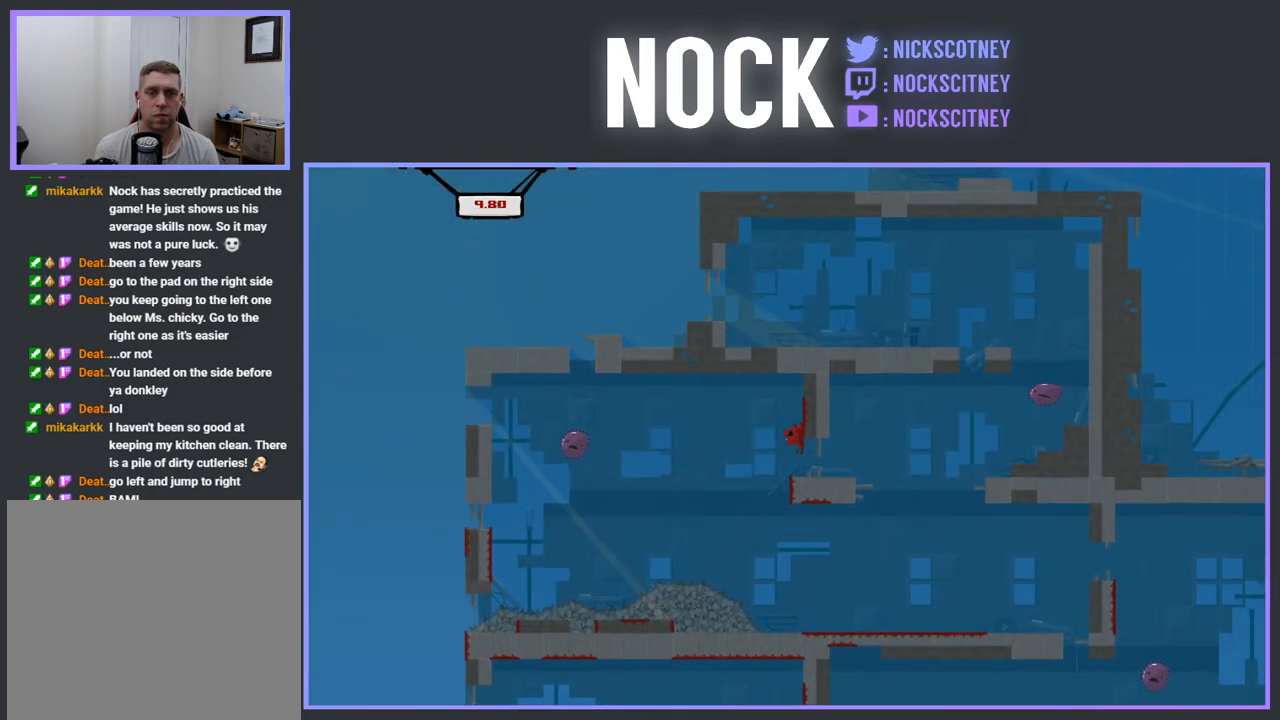
{"buttons": ["R2", "DPAD_RIGHT"], "events": [[117, "R2", "up"], [133, "DPAD_RIGHT", "down"], [400, "R2", "down"]]}
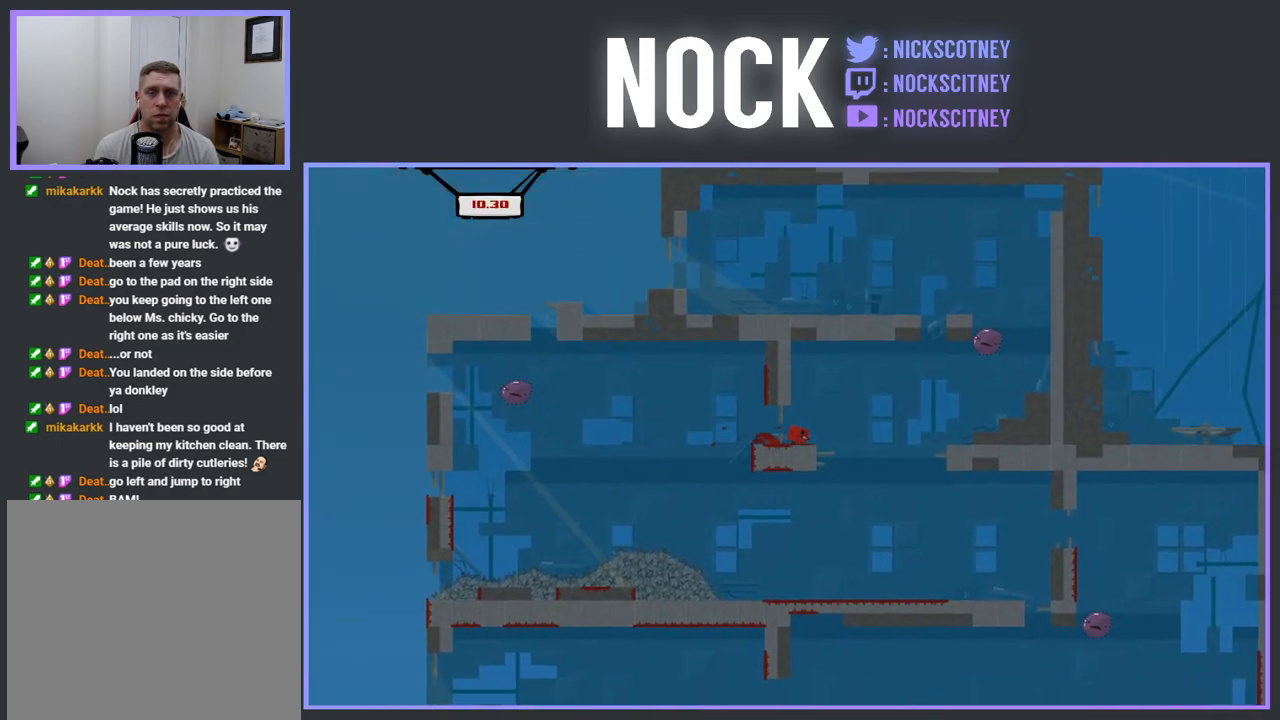
{"buttons": ["DPAD_RIGHT"], "events": [[17, "CROSS", "down"], [250, "CROSS", "up"], [283, "R2", "up"]]}
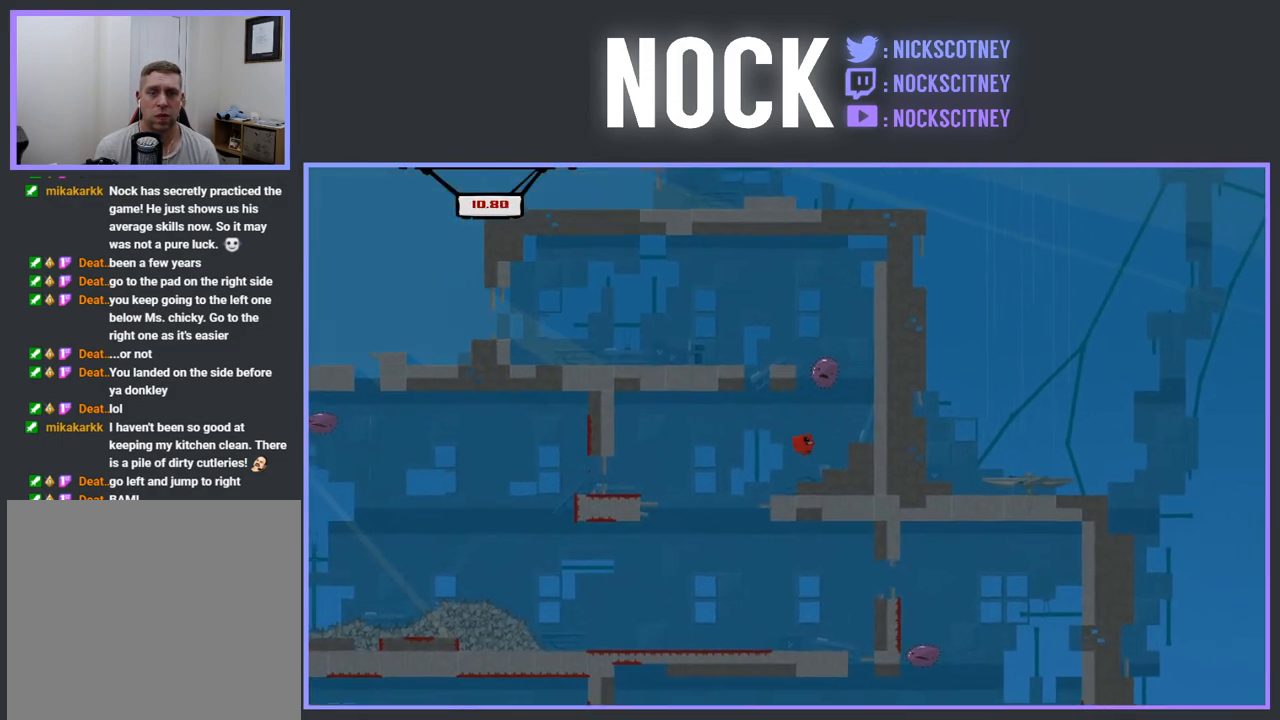
{"buttons": ["CROSS", "R2", "DPAD_LEFT"], "events": [[167, "DPAD_RIGHT", "up"], [300, "R2", "down"], [317, "CROSS", "down"], [483, "DPAD_LEFT", "down"]]}
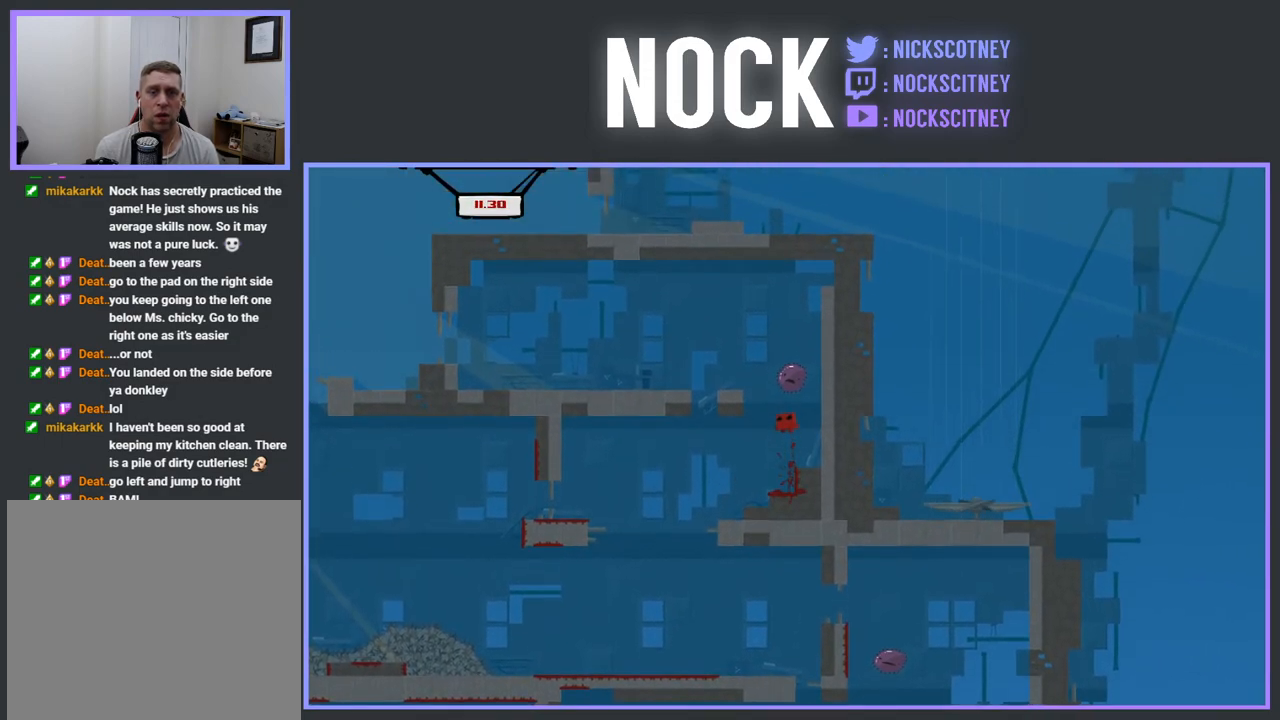
{"buttons": ["CROSS", "R2", "DPAD_LEFT"], "events": []}
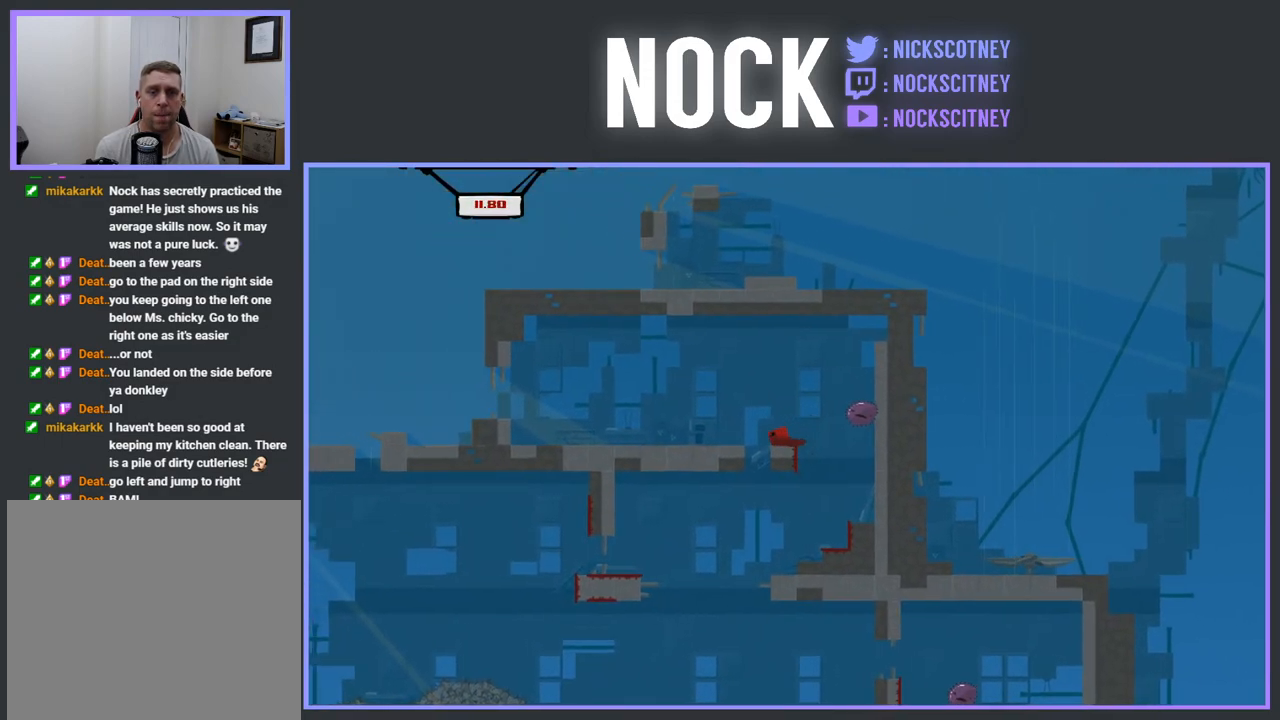
{"buttons": ["R2", "DPAD_LEFT"], "events": [[350, "CROSS", "up"]]}
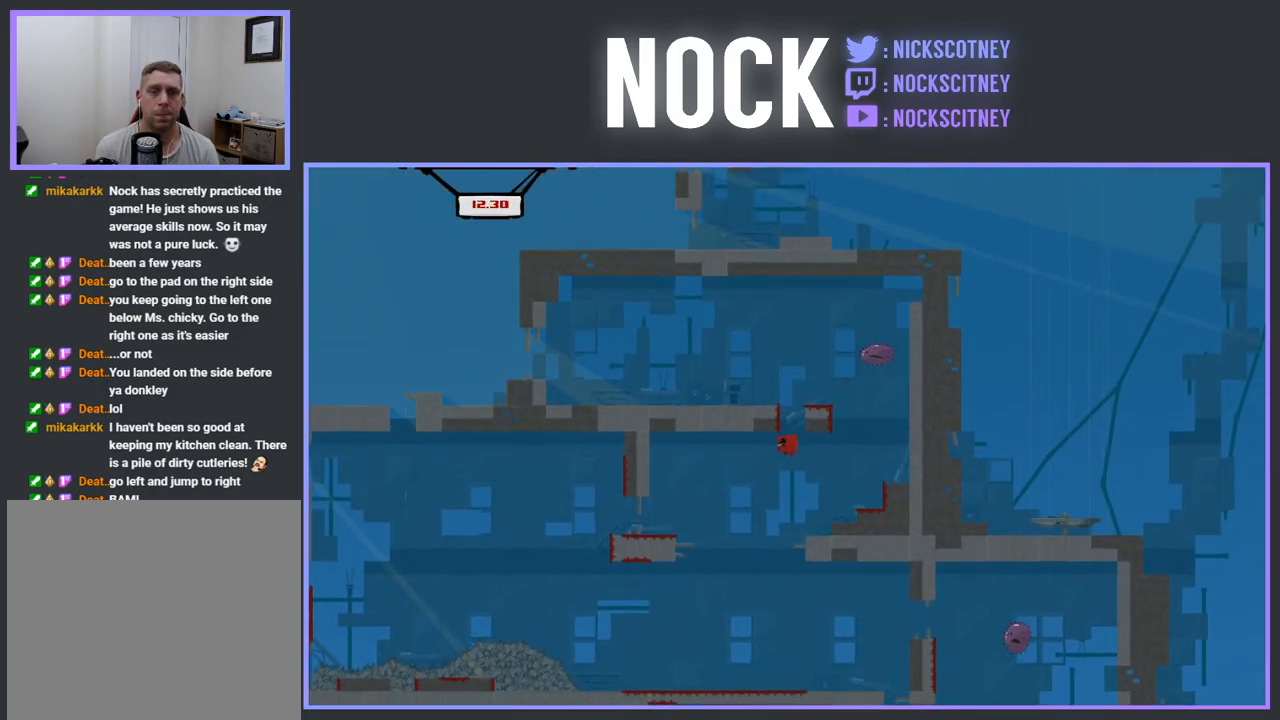
{"buttons": ["R2"], "events": [[33, "CROSS", "down"], [67, "DPAD_LEFT", "up"], [150, "DPAD_RIGHT", "down"], [433, "CROSS", "up"], [483, "DPAD_RIGHT", "up"]]}
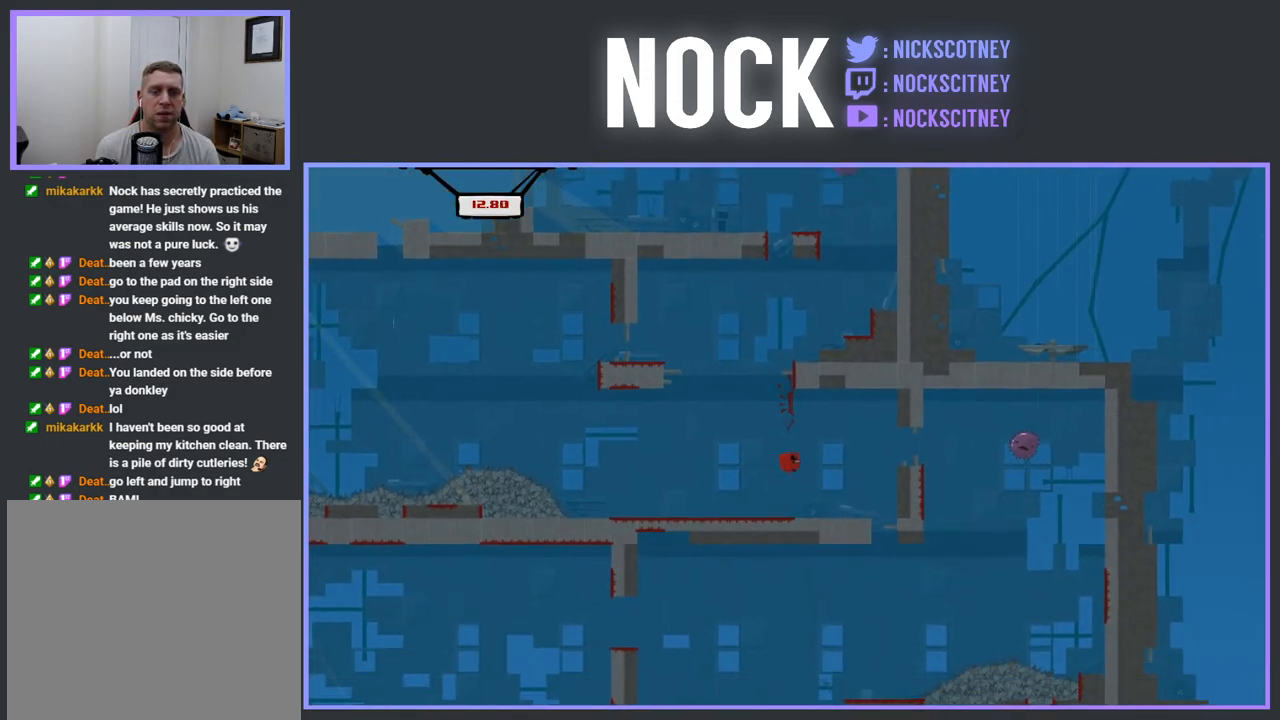
{"buttons": [], "events": [[83, "R2", "up"], [183, "DPAD_RIGHT", "down"], [450, "DPAD_RIGHT", "up"]]}
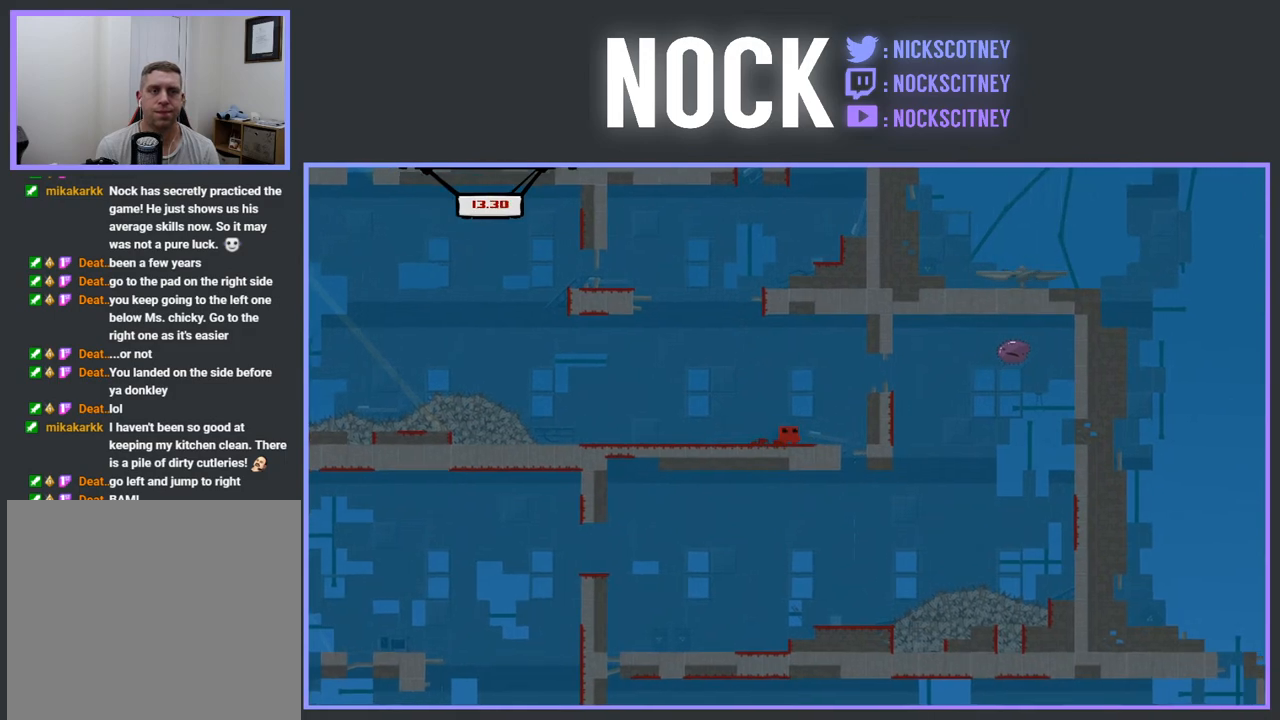
{"buttons": ["R2", "DPAD_LEFT"], "events": [[183, "DPAD_LEFT", "down"], [433, "R2", "down"]]}
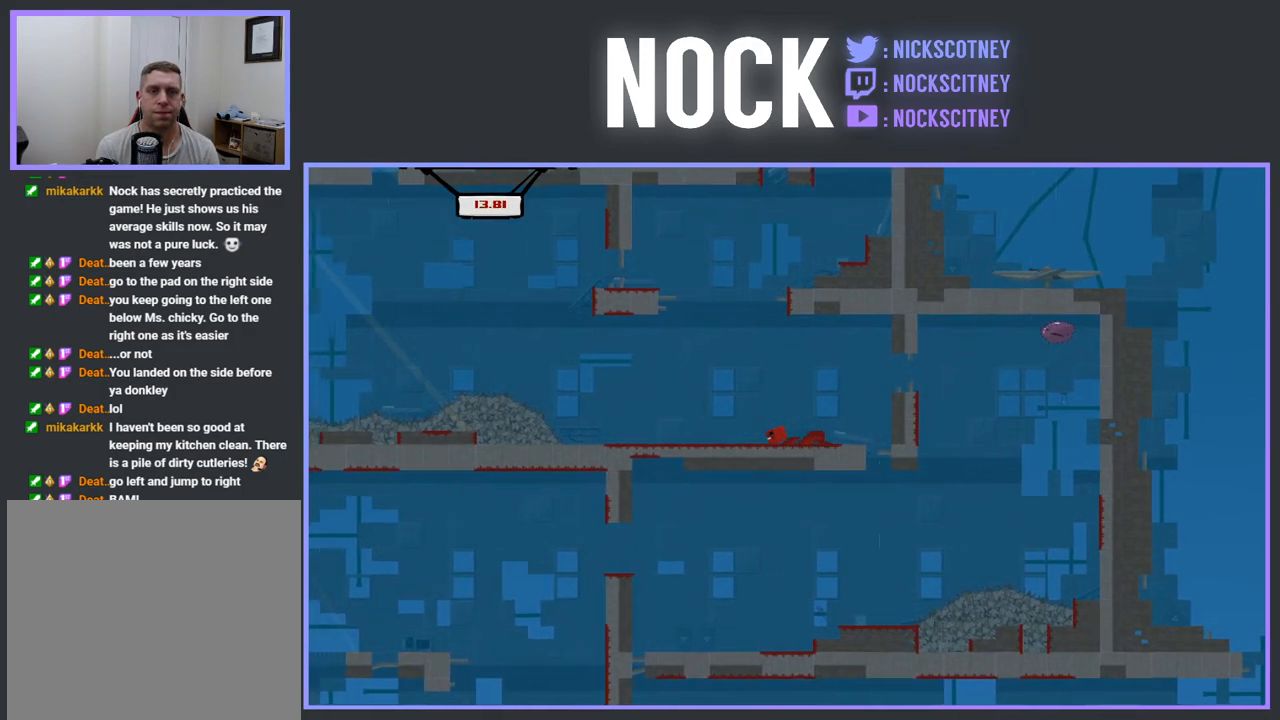
{"buttons": ["CROSS", "R2", "DPAD_LEFT"], "events": [[183, "CROSS", "down"]]}
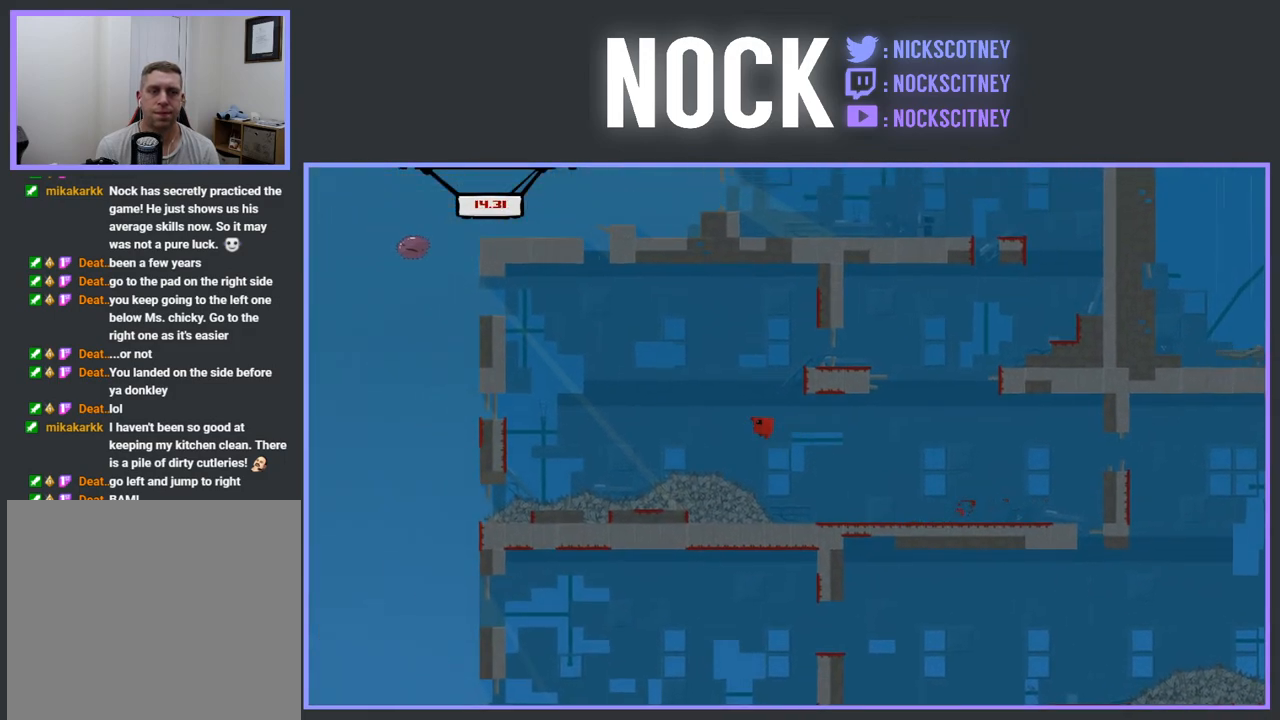
{"buttons": ["R2"], "events": [[333, "CROSS", "up"], [467, "DPAD_LEFT", "up"]]}
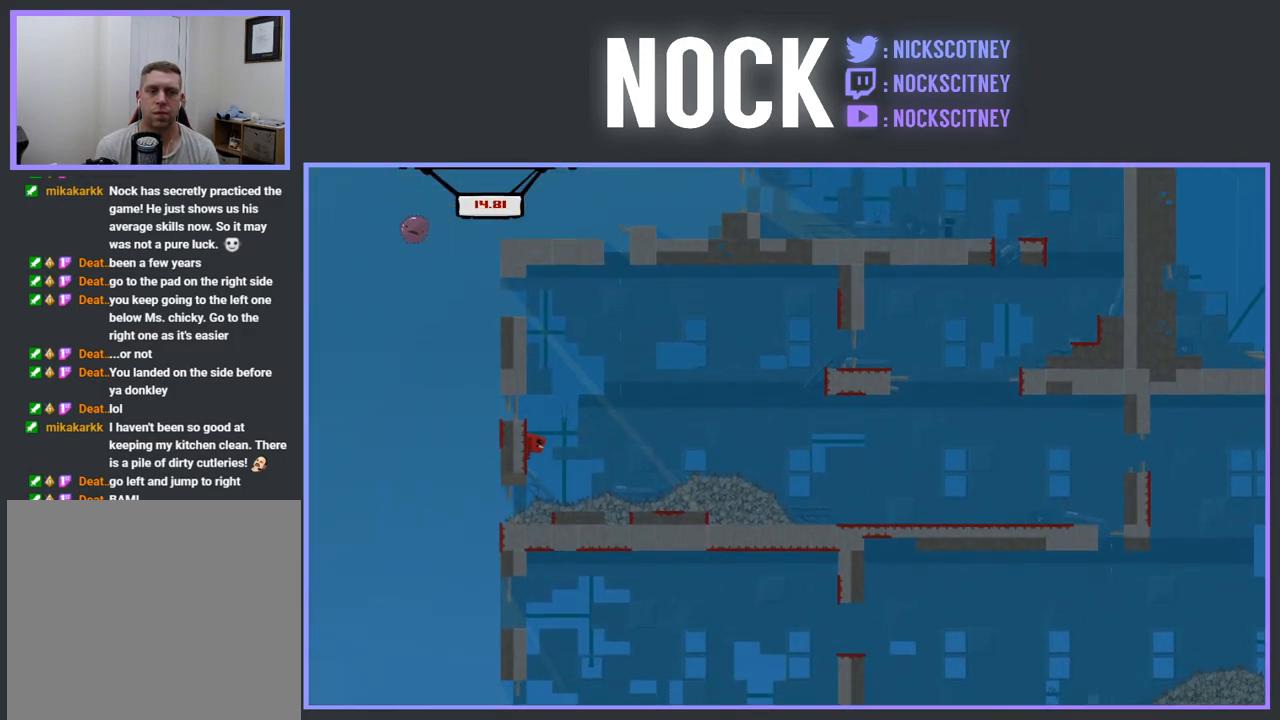
{"buttons": ["DPAD_RIGHT"], "events": [[50, "CROSS", "down"], [83, "DPAD_RIGHT", "down"], [467, "CROSS", "up"], [467, "R2", "up"]]}
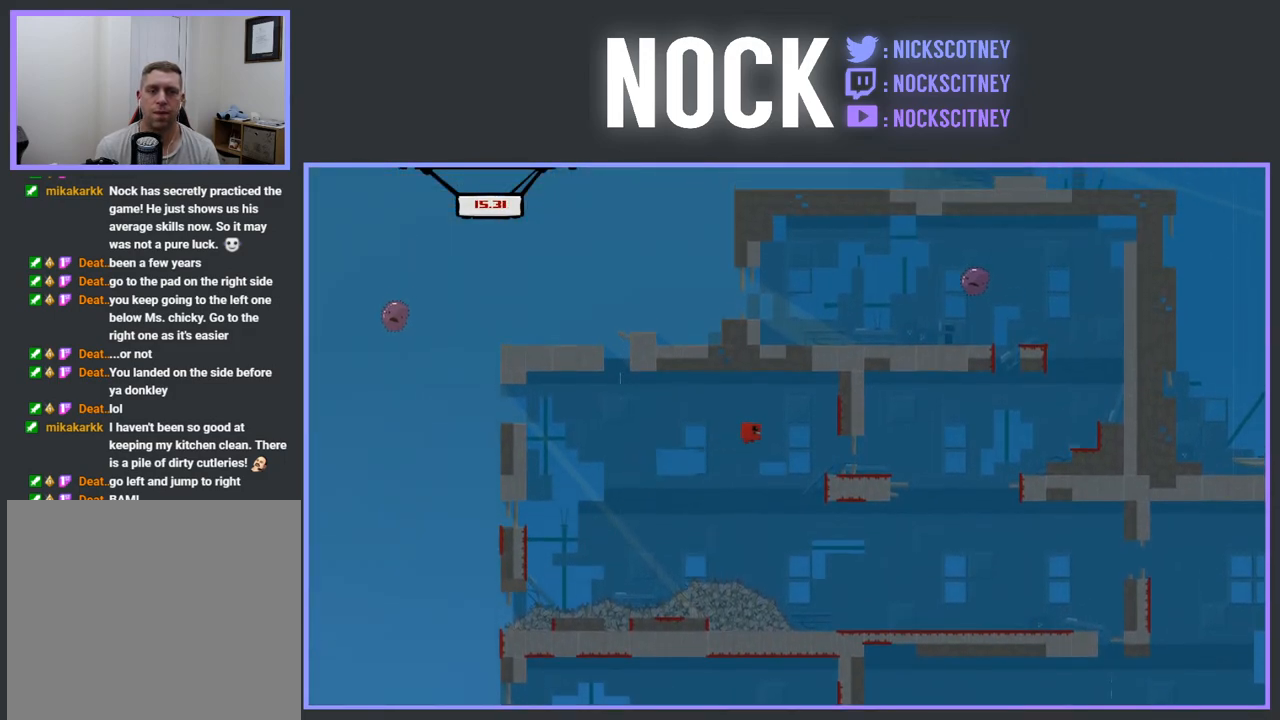
{"buttons": ["CROSS", "R2", "DPAD_RIGHT"], "events": [[383, "R2", "down"], [400, "CROSS", "down"]]}
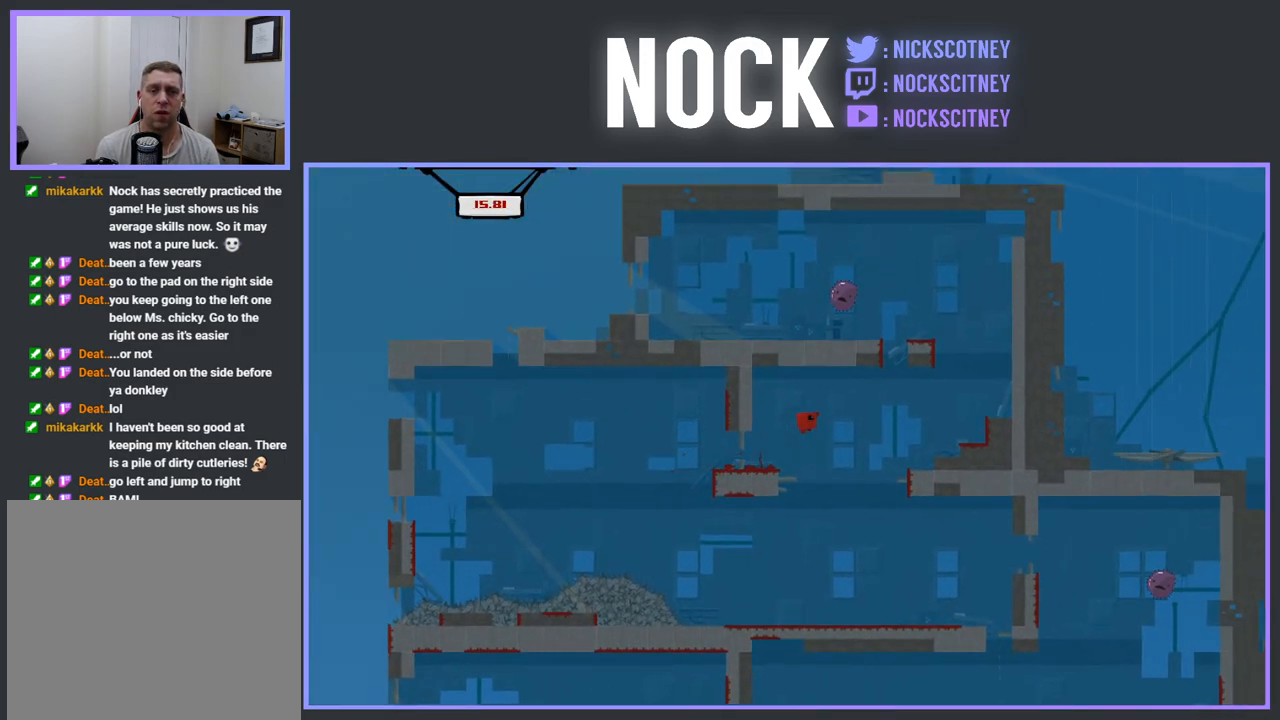
{"buttons": ["CROSS", "R2", "DPAD_LEFT"], "events": [[400, "CROSS", "up"], [433, "DPAD_RIGHT", "up"], [433, "DPAD_UP", "down"], [450, "DPAD_UP", "up"], [483, "CROSS", "down"], [500, "DPAD_LEFT", "down"]]}